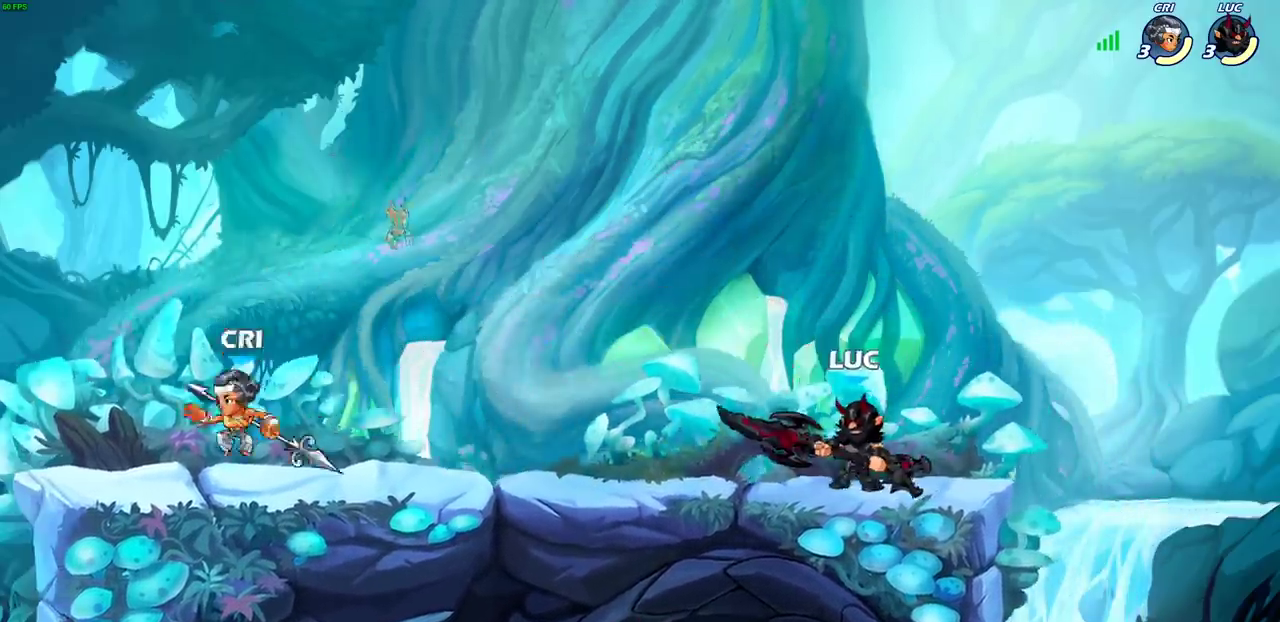
Gameplay with a controller (PlayStation layout); each line is a JSON object with the inputs held at the frame after it (dt_ms = milliseconds from this image to that frame). "events" lists button and stick changes between this image and that frame as [ms after this image, input, new state], when the widget could be followed in between.
{"dt_ms": 400, "buttons": [], "left_stick": "left", "right_stick": "center", "events": [[67, "R2", "down"], [233, "CROSS", "down"], [250, "R2", "up"], [283, "SQUARE", "down"], [350, "CROSS", "up"], [367, "SQUARE", "up"]]}
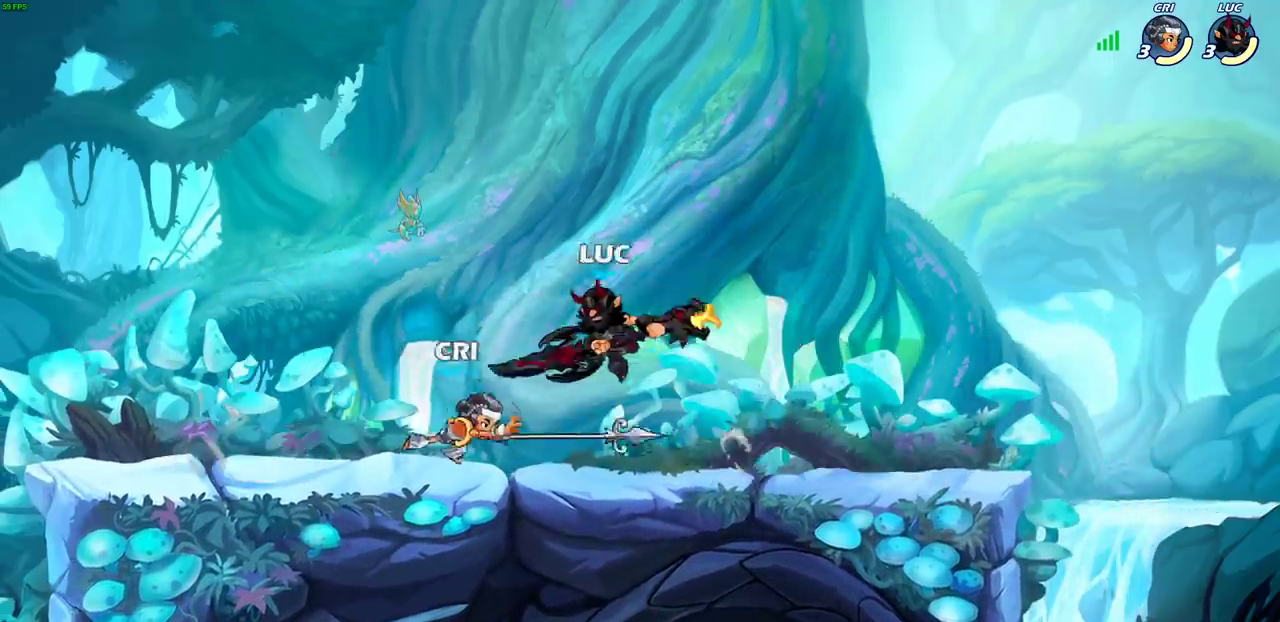
{"dt_ms": 600, "buttons": [], "left_stick": "down", "right_stick": "center", "events": [[67, "left_stick", "center"], [367, "left_stick", "left"], [583, "left_stick", "down"]]}
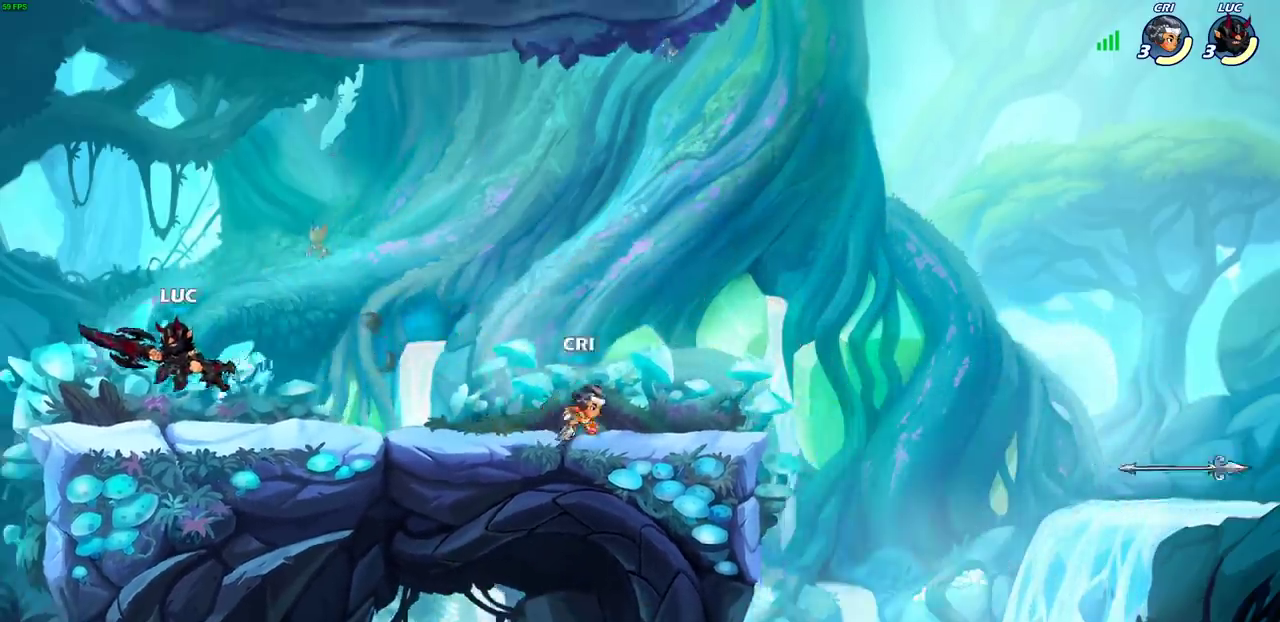
{"dt_ms": 500, "buttons": [], "left_stick": "right", "right_stick": "center", "events": [[100, "left_stick", "right"], [167, "R2", "down"], [250, "CROSS", "down"], [367, "CROSS", "up"], [383, "R2", "up"]]}
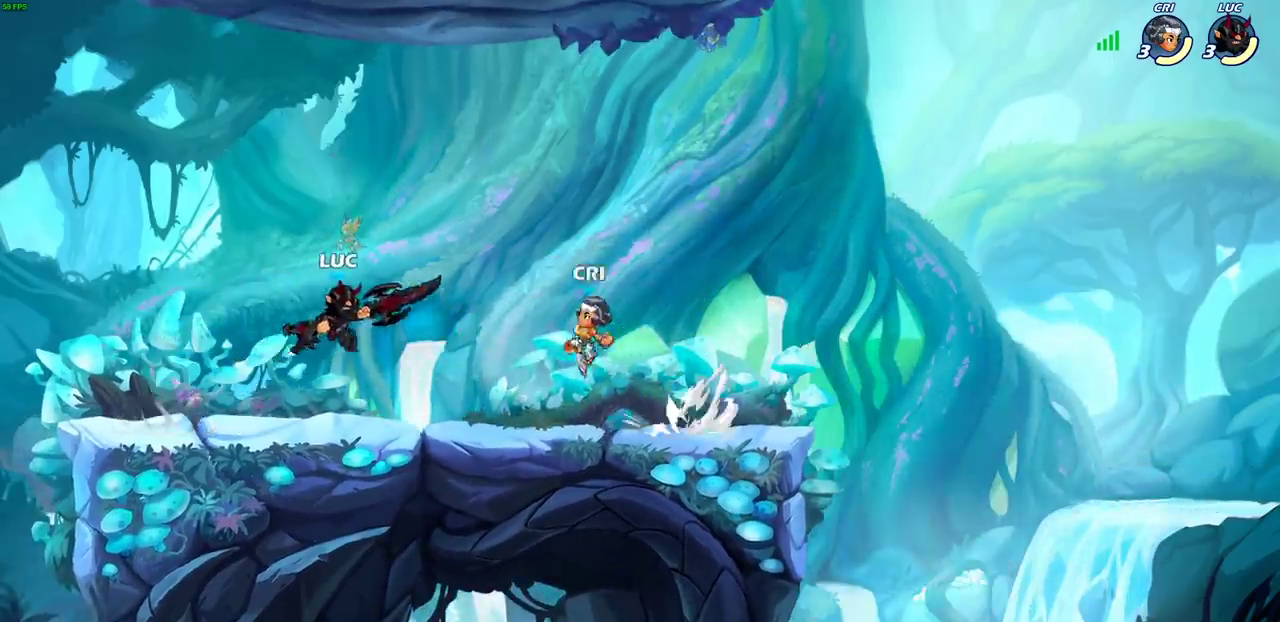
{"dt_ms": 300, "buttons": [], "left_stick": "center", "right_stick": "center", "events": [[117, "R2", "down"], [150, "CIRCLE", "down"], [233, "CIRCLE", "up"], [233, "R2", "up"], [250, "left_stick", "center"]]}
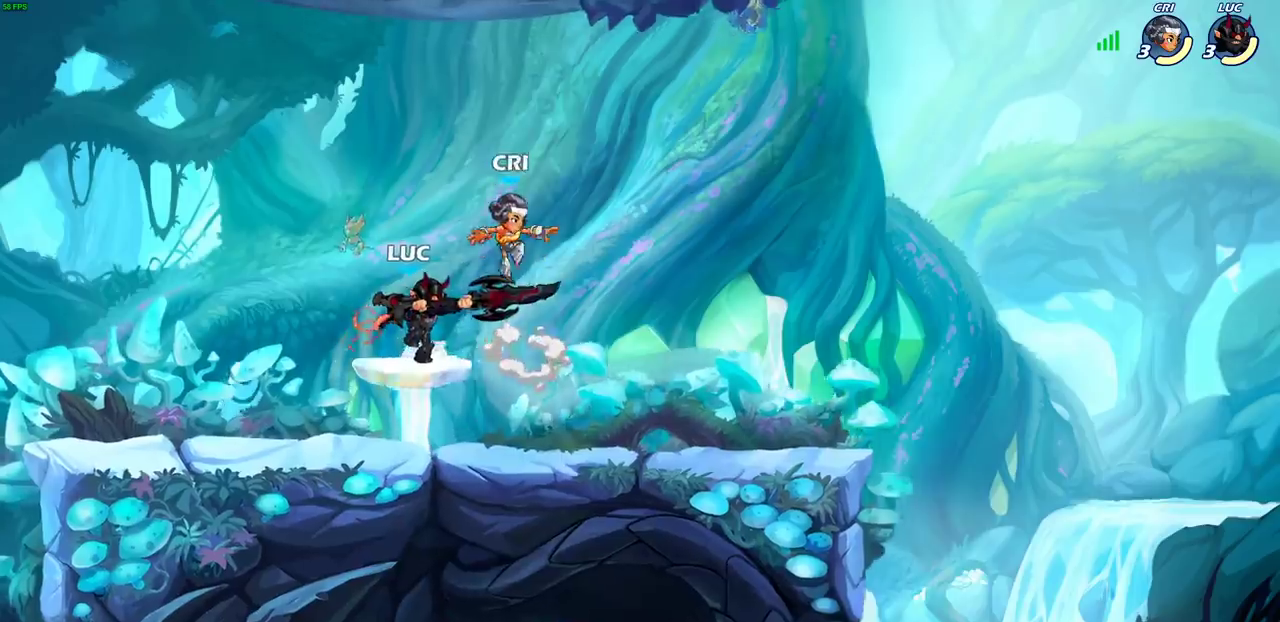
{"dt_ms": 600, "buttons": [], "left_stick": "center", "right_stick": "center", "events": []}
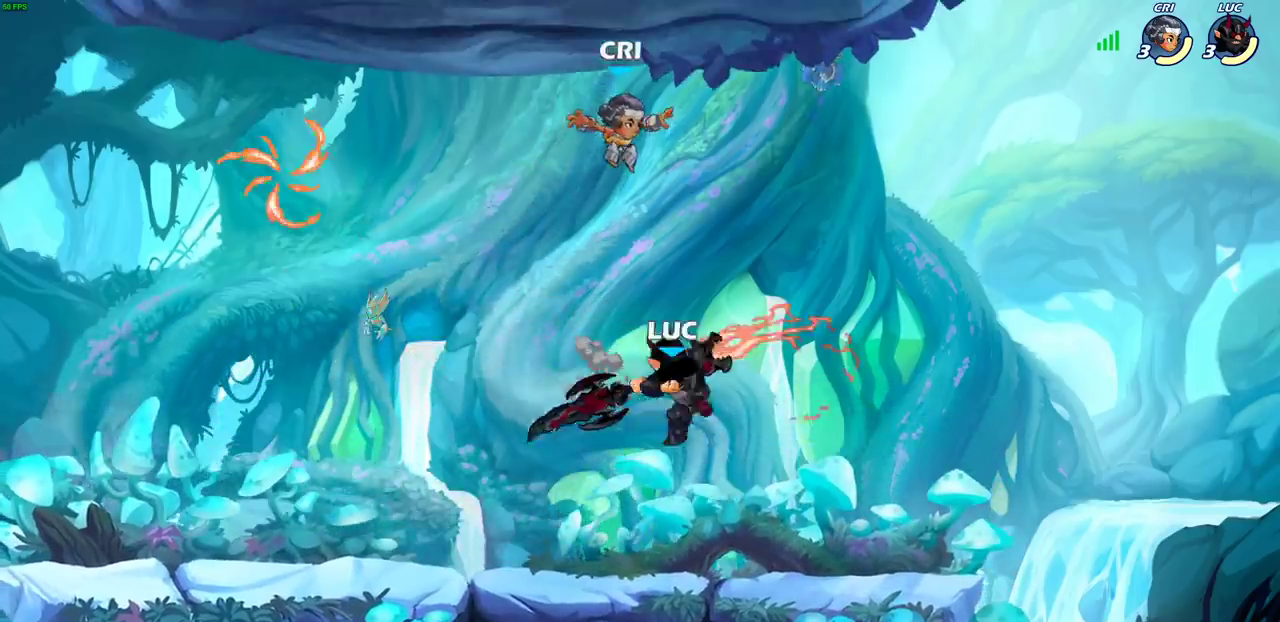
{"dt_ms": 600, "buttons": ["CROSS", "R2"], "left_stick": "left", "right_stick": "center", "events": [[250, "left_stick", "left"], [550, "R2", "down"], [600, "CROSS", "down"]]}
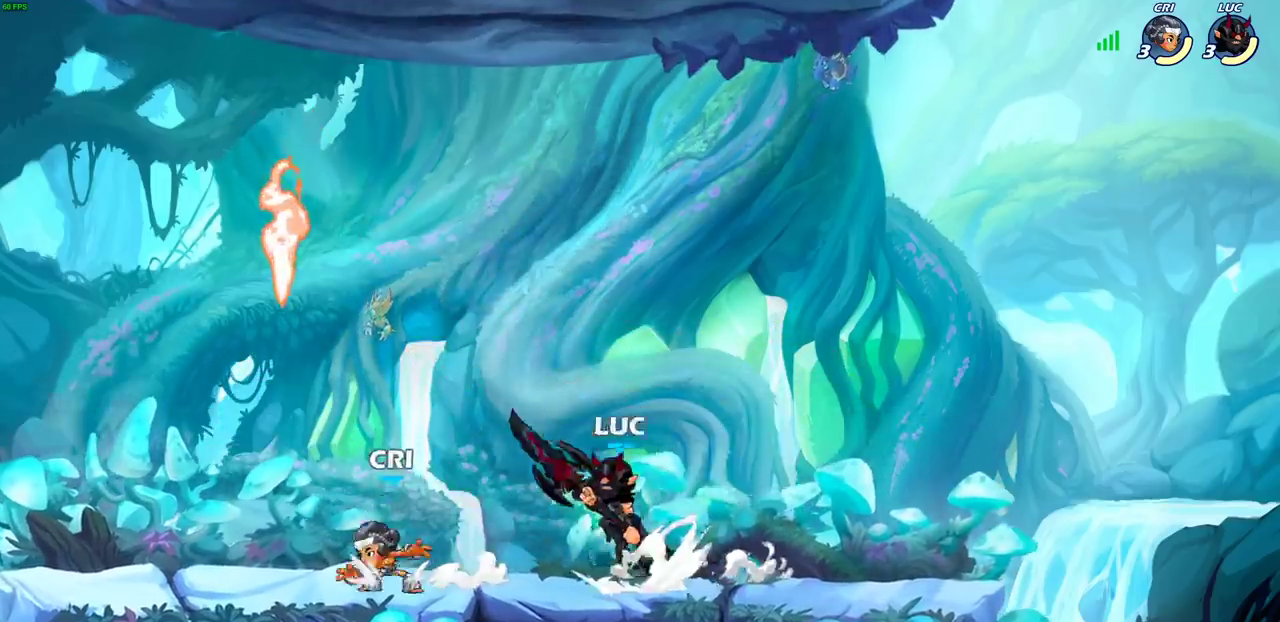
{"dt_ms": 400, "buttons": [], "left_stick": "center", "right_stick": "center", "events": [[50, "SQUARE", "down"], [117, "R2", "up"], [150, "CROSS", "up"], [167, "SQUARE", "up"], [350, "left_stick", "center"]]}
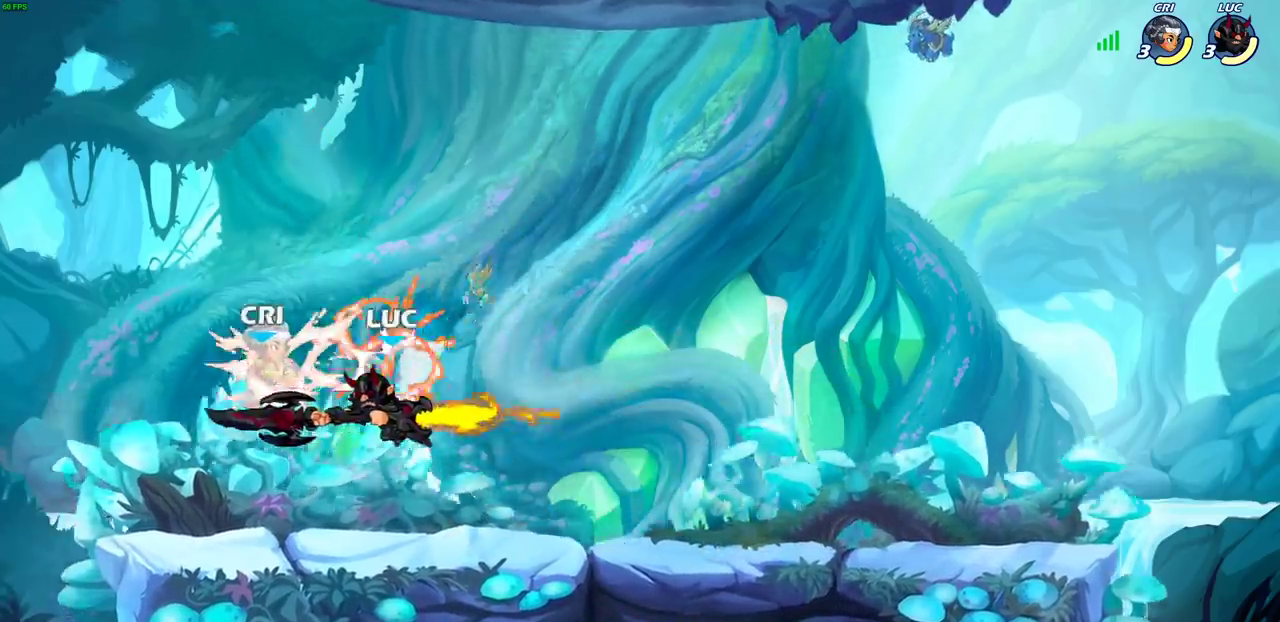
{"dt_ms": 600, "buttons": [], "left_stick": "center", "right_stick": "center", "events": [[233, "CROSS", "down"], [333, "CROSS", "up"], [367, "R2", "down"], [417, "CIRCLE", "down"], [517, "CIRCLE", "up"], [517, "R2", "up"]]}
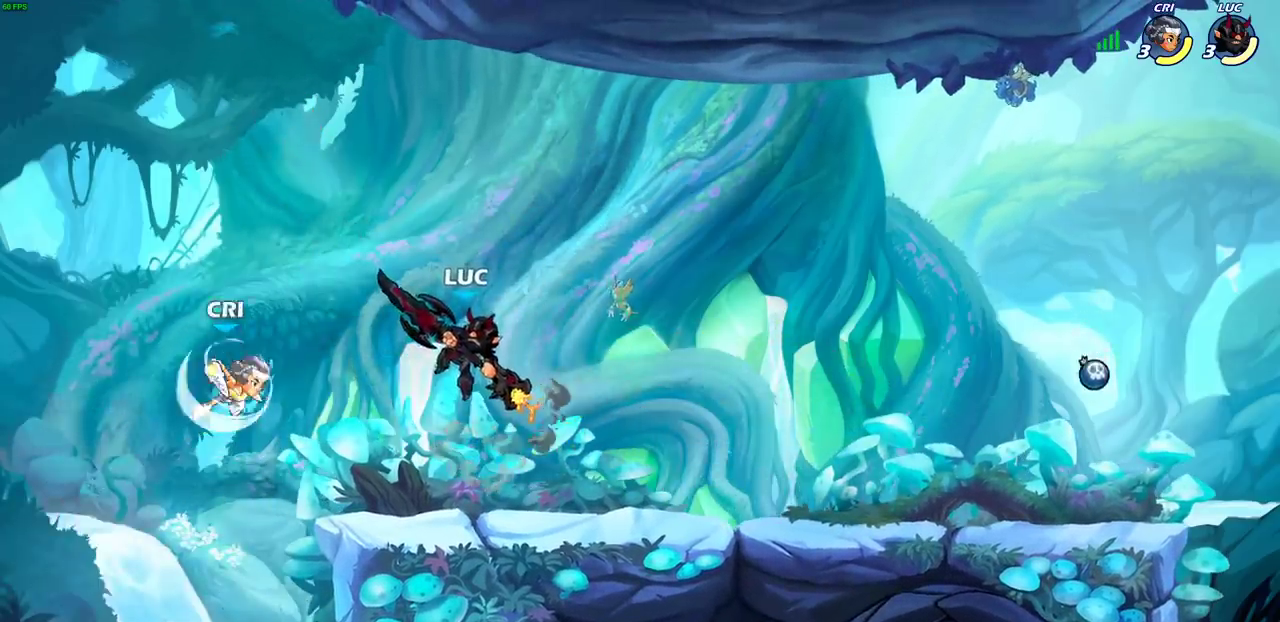
{"dt_ms": 500, "buttons": [], "left_stick": "down", "right_stick": "center", "events": [[300, "left_stick", "right"], [383, "left_stick", "up-left"], [400, "SQUARE", "down"], [433, "left_stick", "down"], [483, "SQUARE", "up"]]}
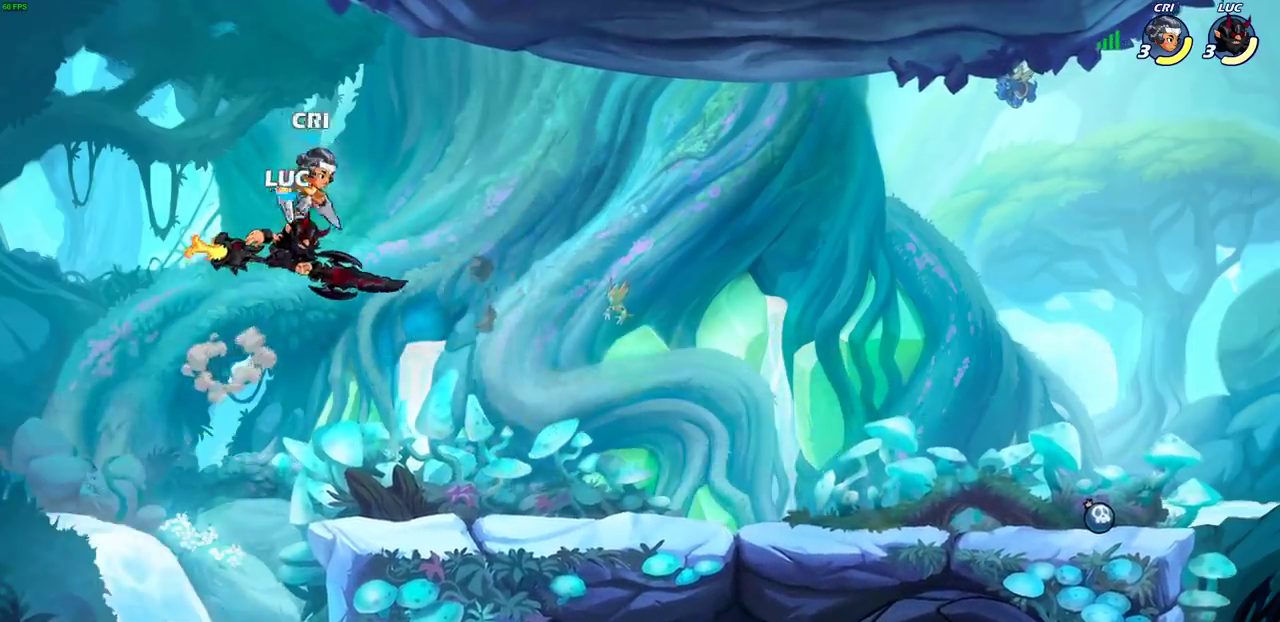
{"dt_ms": 600, "buttons": ["CROSS"], "left_stick": "center", "right_stick": "center", "events": [[83, "left_stick", "center"], [583, "CROSS", "down"]]}
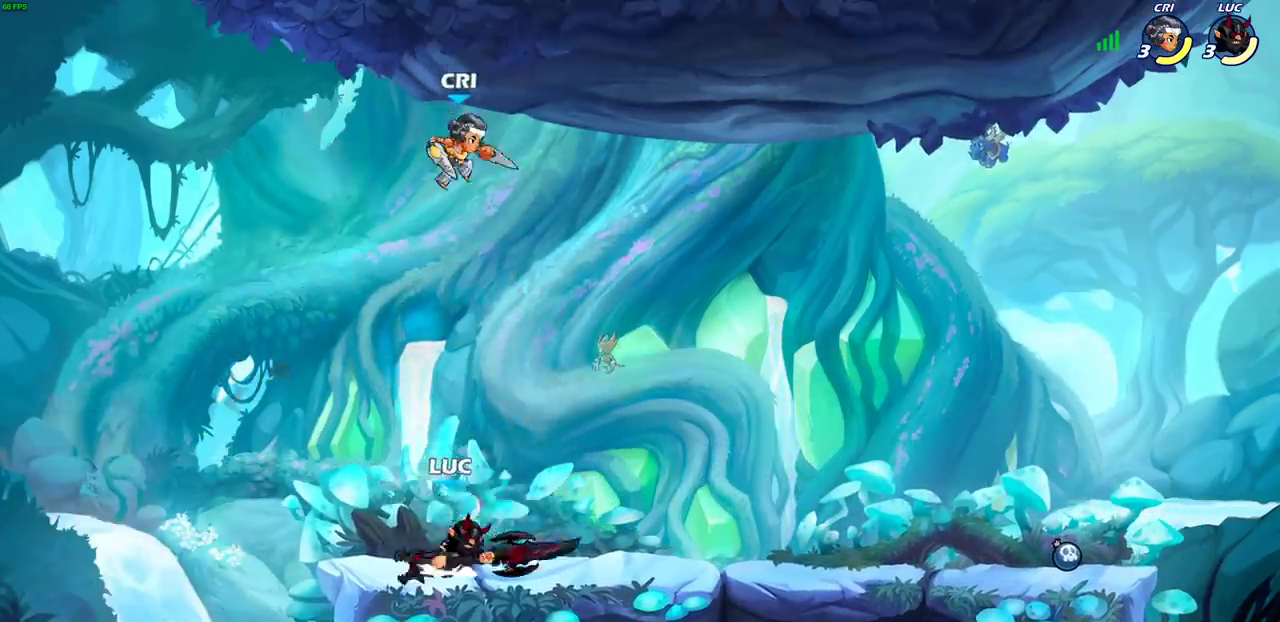
{"dt_ms": 600, "buttons": [], "left_stick": "center", "right_stick": "center", "events": [[50, "SQUARE", "down"], [83, "CROSS", "up"], [100, "left_stick", "right"], [133, "SQUARE", "up"], [217, "left_stick", "up-right"], [600, "left_stick", "center"]]}
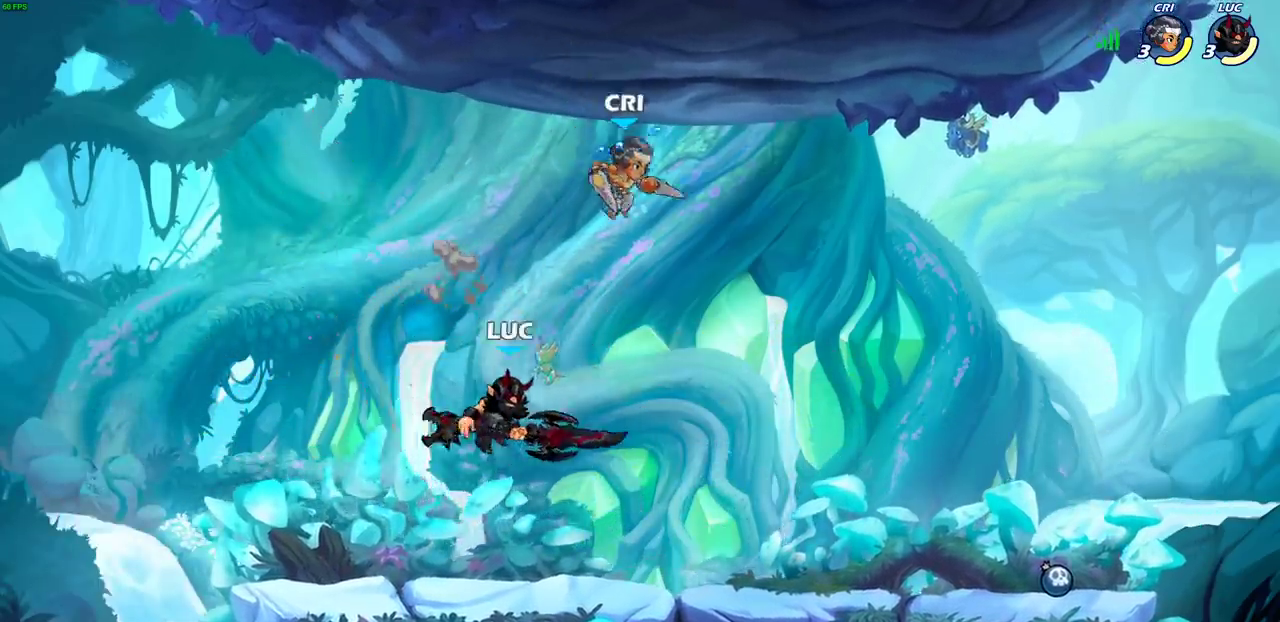
{"dt_ms": 300, "buttons": ["R2"], "left_stick": "left", "right_stick": "center", "events": [[167, "left_stick", "left"], [283, "R2", "down"]]}
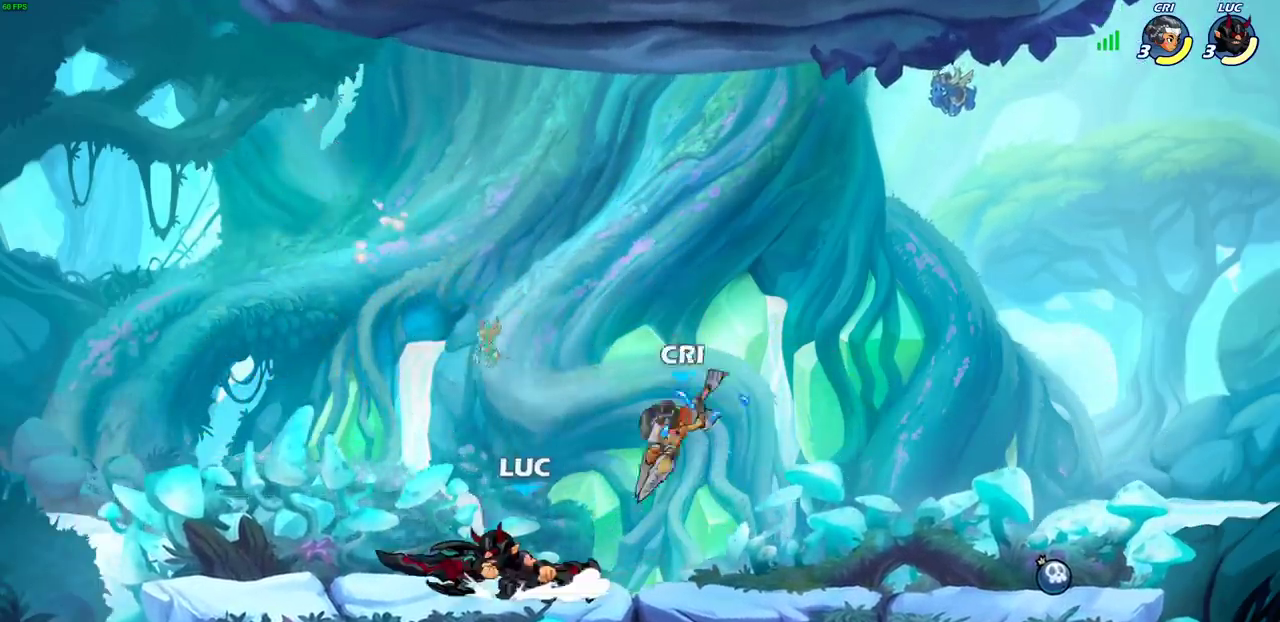
{"dt_ms": 400, "buttons": [], "left_stick": "center", "right_stick": "center", "events": [[17, "left_stick", "up"], [167, "left_stick", "right"], [183, "R2", "up"], [200, "SQUARE", "down"], [300, "SQUARE", "up"], [350, "left_stick", "center"]]}
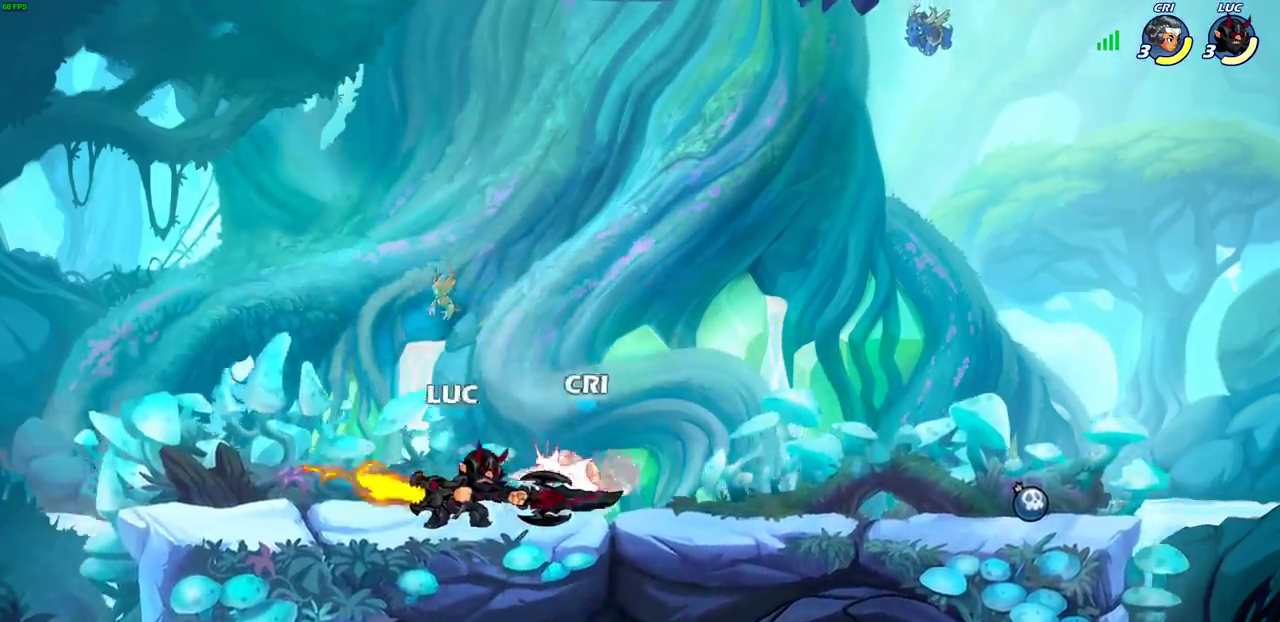
{"dt_ms": 600, "buttons": [], "left_stick": "center", "right_stick": "center", "events": [[183, "CROSS", "down"], [217, "SQUARE", "down"], [250, "CROSS", "up"], [283, "SQUARE", "up"]]}
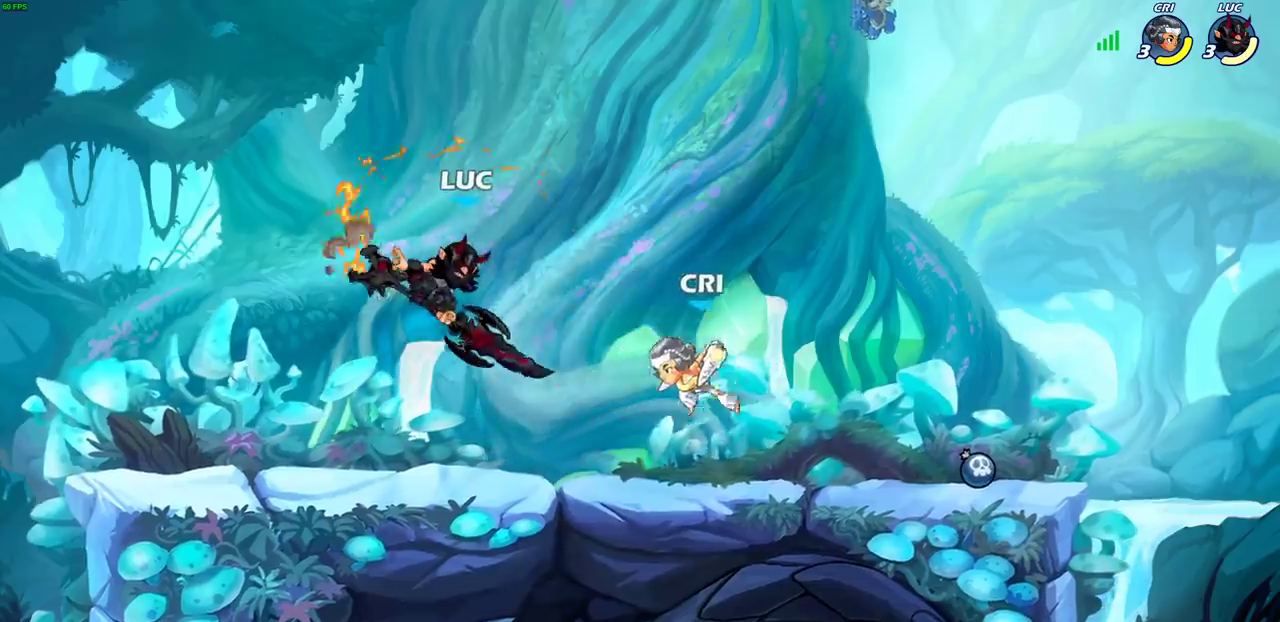
{"dt_ms": 600, "buttons": [], "left_stick": "down-right", "right_stick": "center", "events": [[400, "CROSS", "down"], [400, "left_stick", "right"], [517, "CROSS", "up"], [583, "left_stick", "down-right"]]}
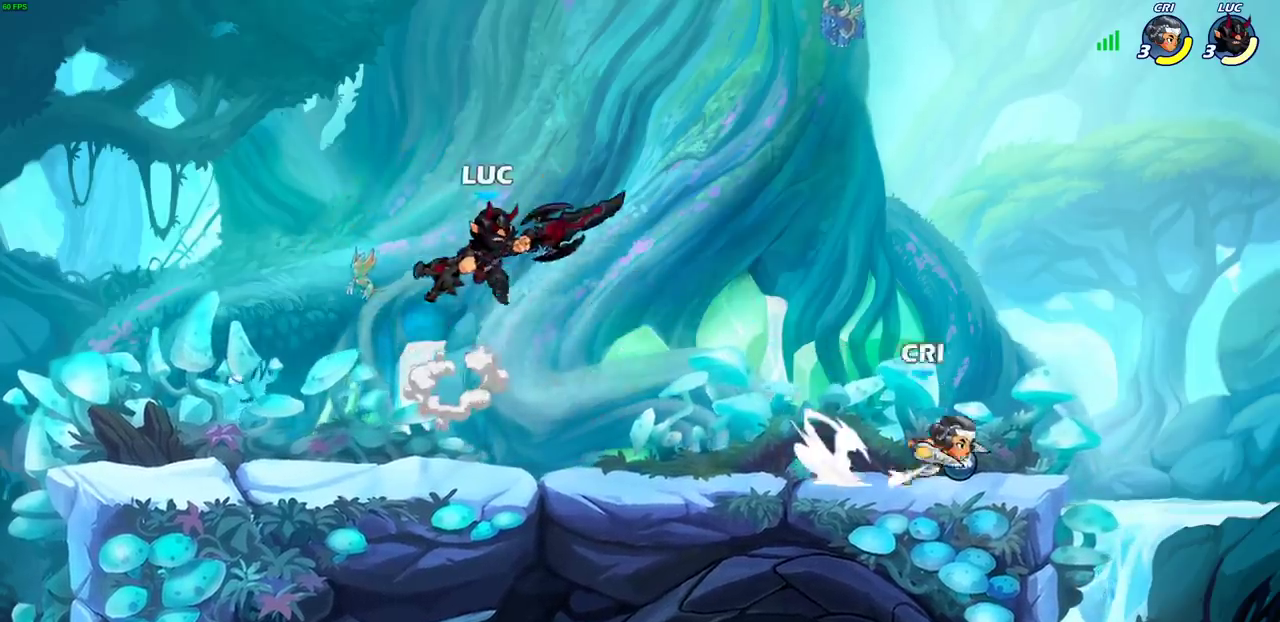
{"dt_ms": 600, "buttons": [], "left_stick": "left", "right_stick": "center", "events": [[50, "SQUARE", "down"], [100, "left_stick", "down"], [183, "SQUARE", "up"], [200, "left_stick", "down-left"], [467, "left_stick", "left"]]}
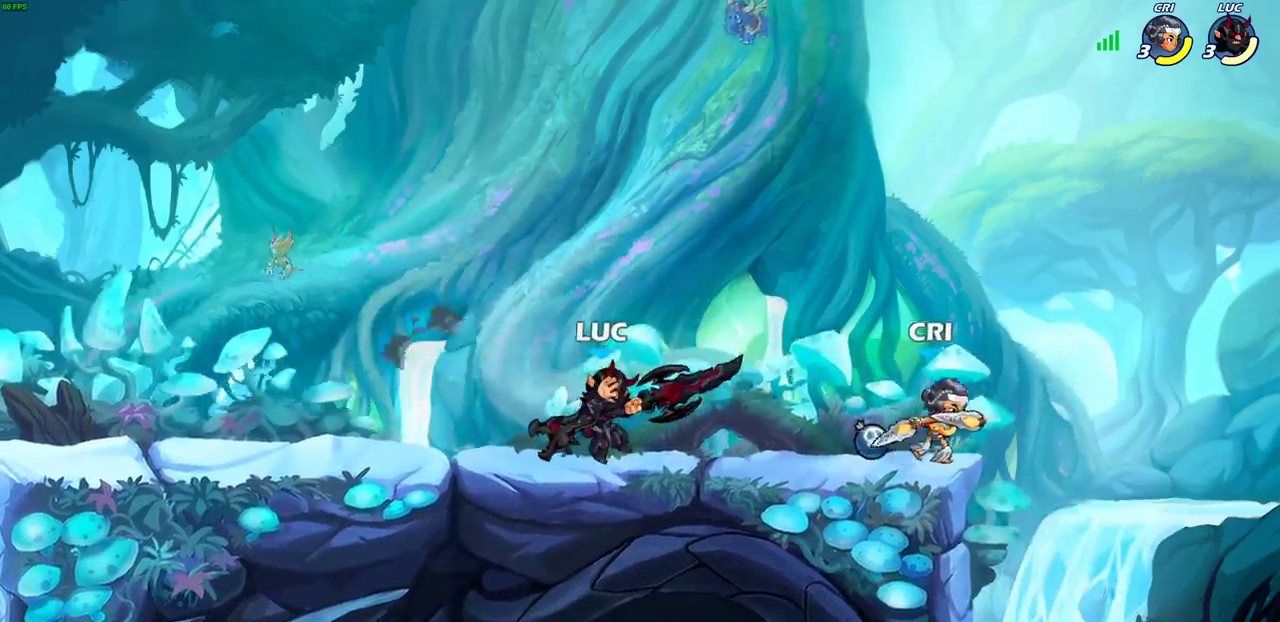
{"dt_ms": 300, "buttons": ["R2"], "left_stick": "left", "right_stick": "center", "events": [[200, "R2", "down"]]}
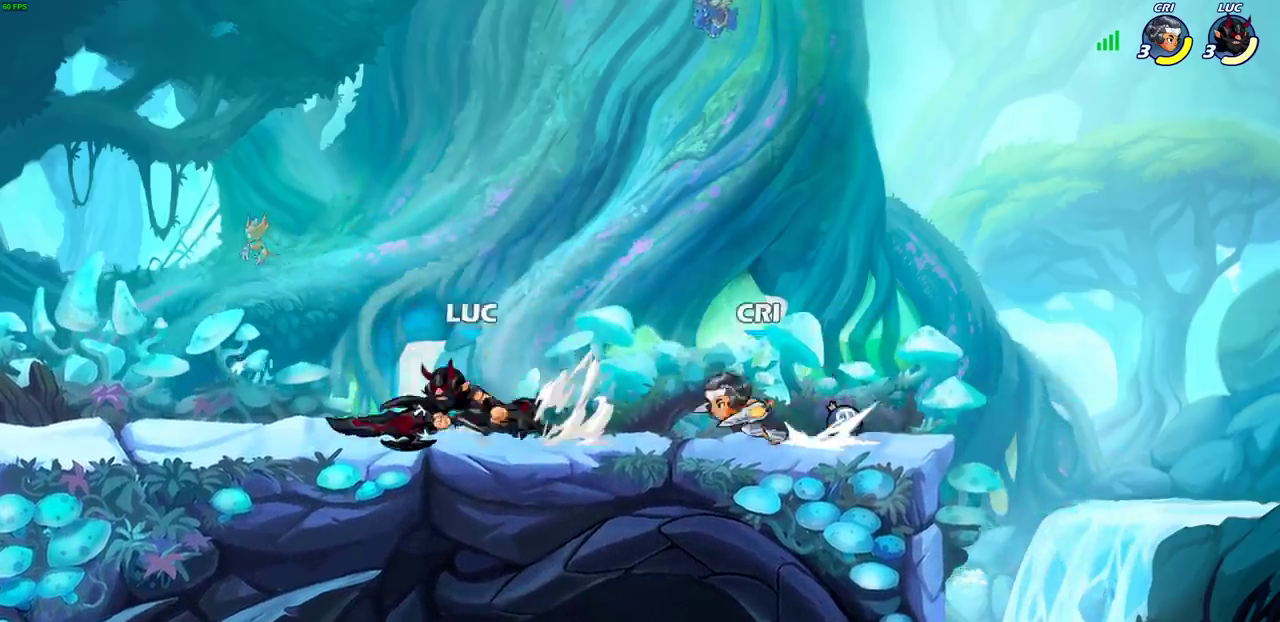
{"dt_ms": 400, "buttons": [], "left_stick": "center", "right_stick": "center", "events": [[33, "left_stick", "right"], [50, "R2", "up"], [100, "SQUARE", "down"], [200, "SQUARE", "up"], [233, "left_stick", "center"]]}
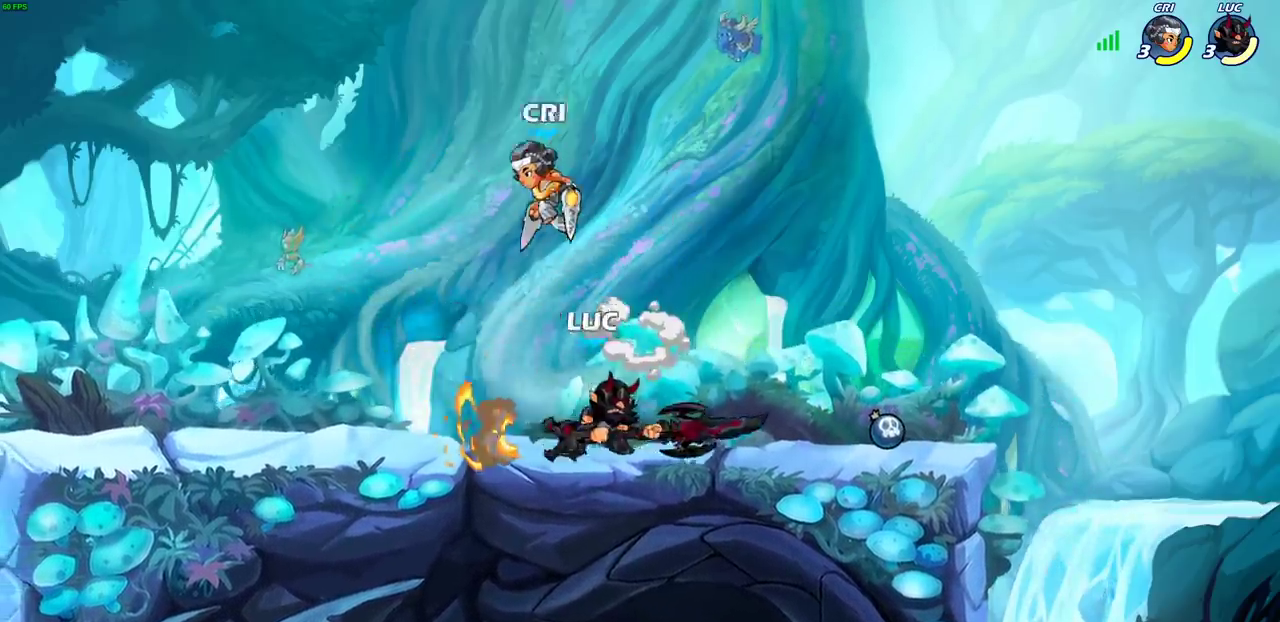
{"dt_ms": 600, "buttons": [], "left_stick": "center", "right_stick": "center", "events": [[250, "left_stick", "left"], [317, "left_stick", "down-left"], [417, "SQUARE", "down"], [500, "SQUARE", "up"], [533, "left_stick", "center"]]}
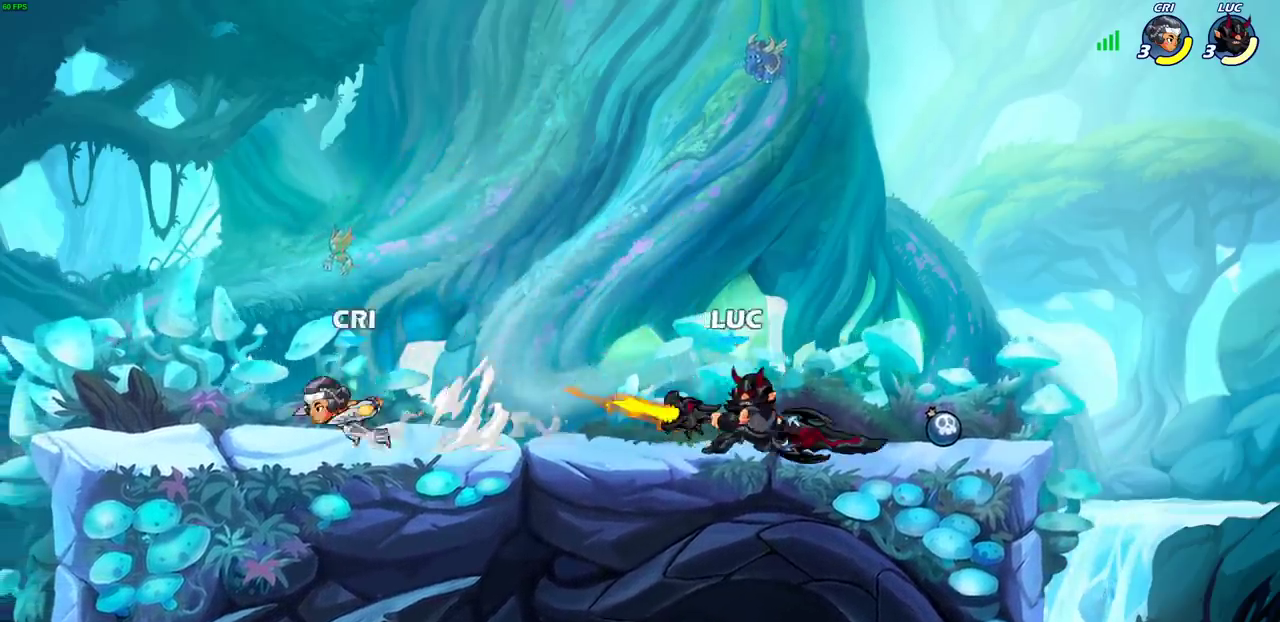
{"dt_ms": 600, "buttons": ["R2"], "left_stick": "left", "right_stick": "center", "events": [[483, "left_stick", "left"], [567, "R2", "down"]]}
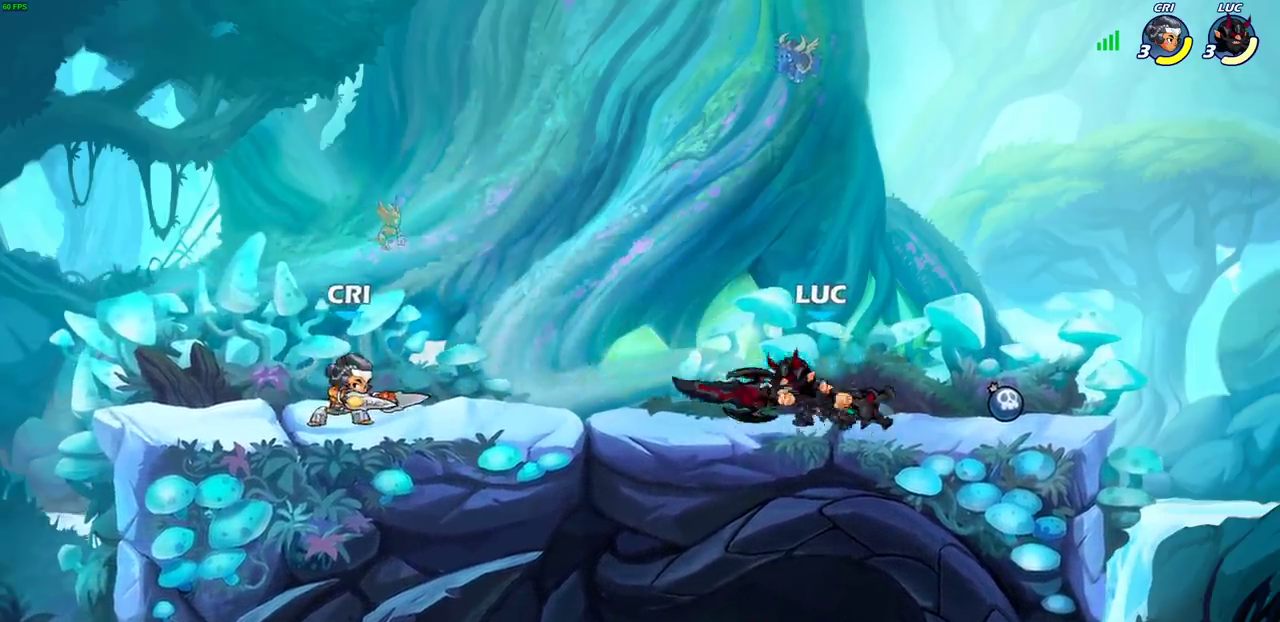
{"dt_ms": 600, "buttons": [], "left_stick": "center", "right_stick": "center", "events": [[33, "left_stick", "right"], [67, "R2", "up"], [117, "R2", "down"], [233, "R2", "up"], [233, "left_stick", "left"], [333, "R2", "down"], [433, "R2", "up"], [467, "left_stick", "center"]]}
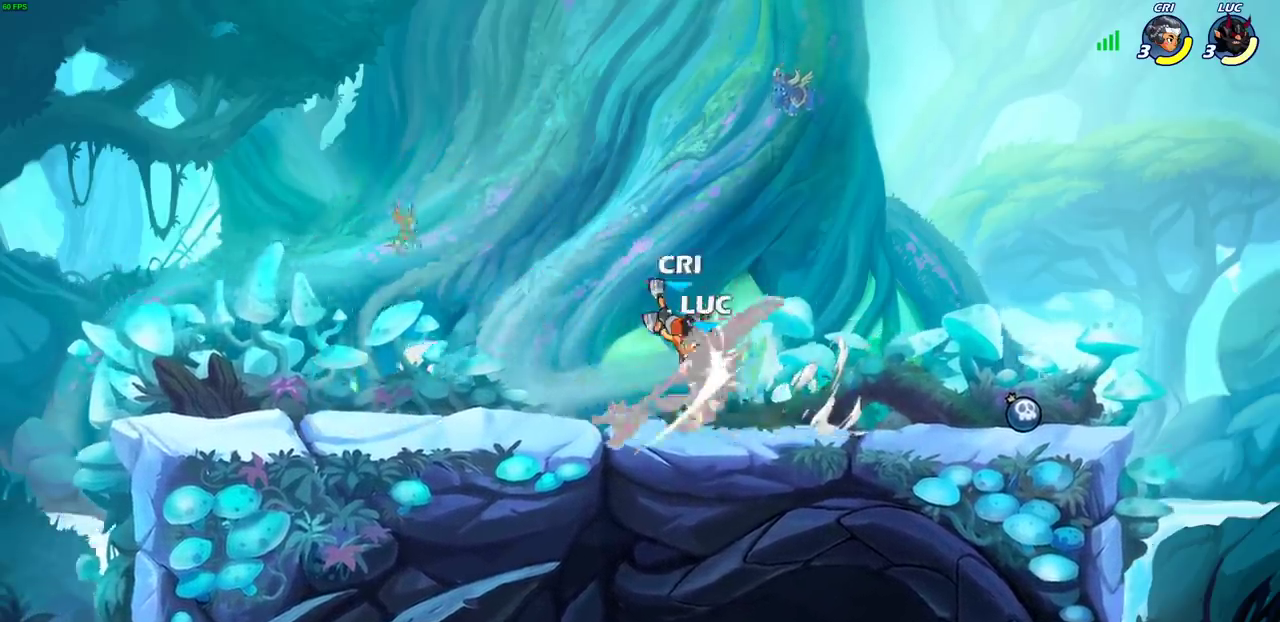
{"dt_ms": 300, "buttons": ["R2"], "left_stick": "center", "right_stick": "center", "events": [[300, "R2", "down"]]}
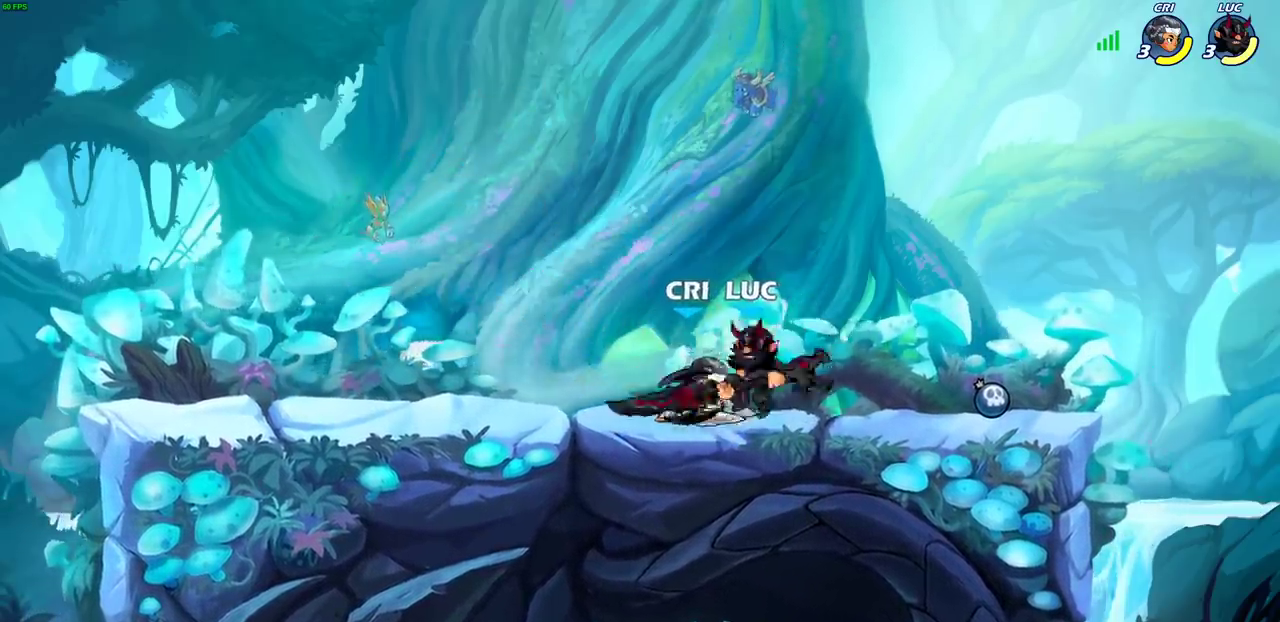
{"dt_ms": 400, "buttons": ["CIRCLE"], "left_stick": "down", "right_stick": "center", "events": [[350, "R2", "up"], [367, "left_stick", "down"], [383, "CIRCLE", "down"]]}